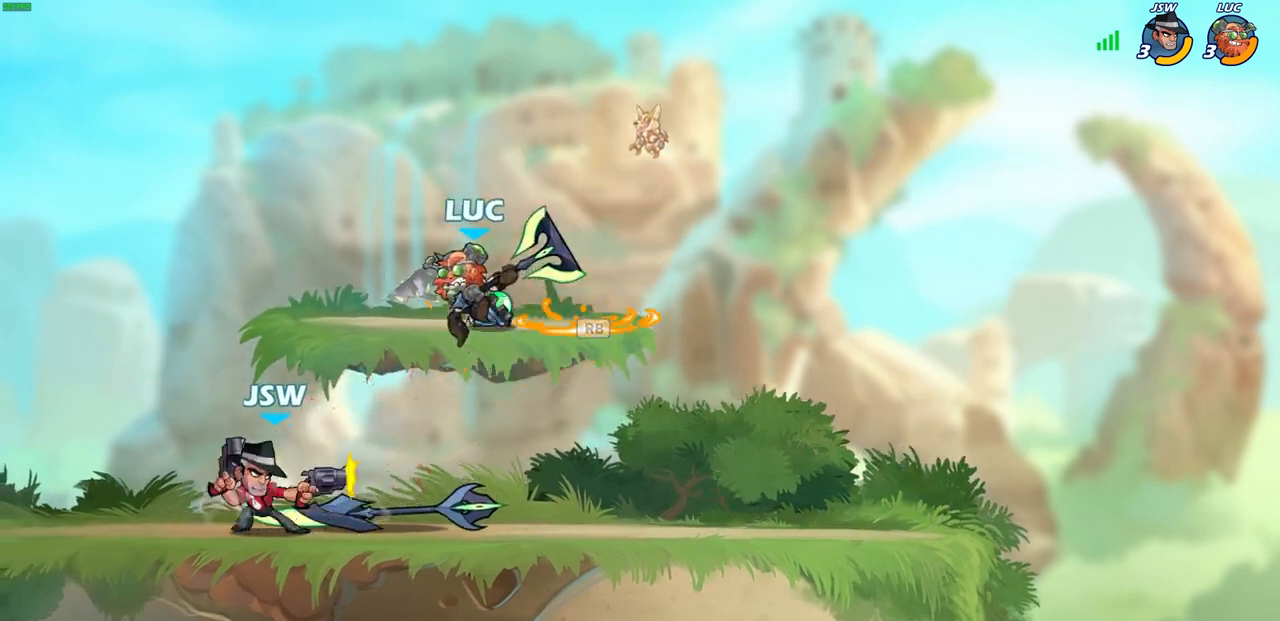
Gameplay with a controller (PlayStation layout); each line is a JSON object with the inputs held at the frame after it (dt_ms = milliseconds from this image to that frame). "events" lists button and stick changes between this image and that frame as [ms after this image, input, new state], when the widget could be followed in between.
{"dt_ms": 500, "buttons": [], "left_stick": "left", "right_stick": "center", "events": [[50, "SQUARE", "up"]]}
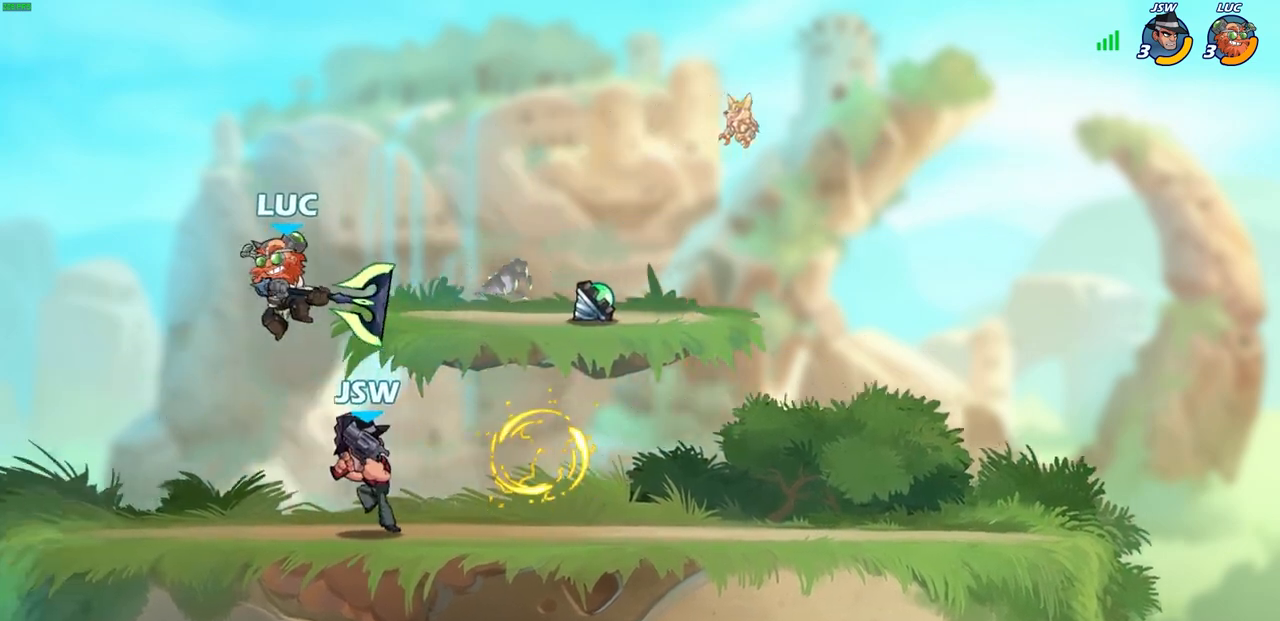
{"dt_ms": 500, "buttons": [], "left_stick": "down", "right_stick": "center", "events": [[150, "CROSS", "down"], [150, "left_stick", "up-right"], [317, "CROSS", "up"], [333, "left_stick", "right"], [467, "left_stick", "down"]]}
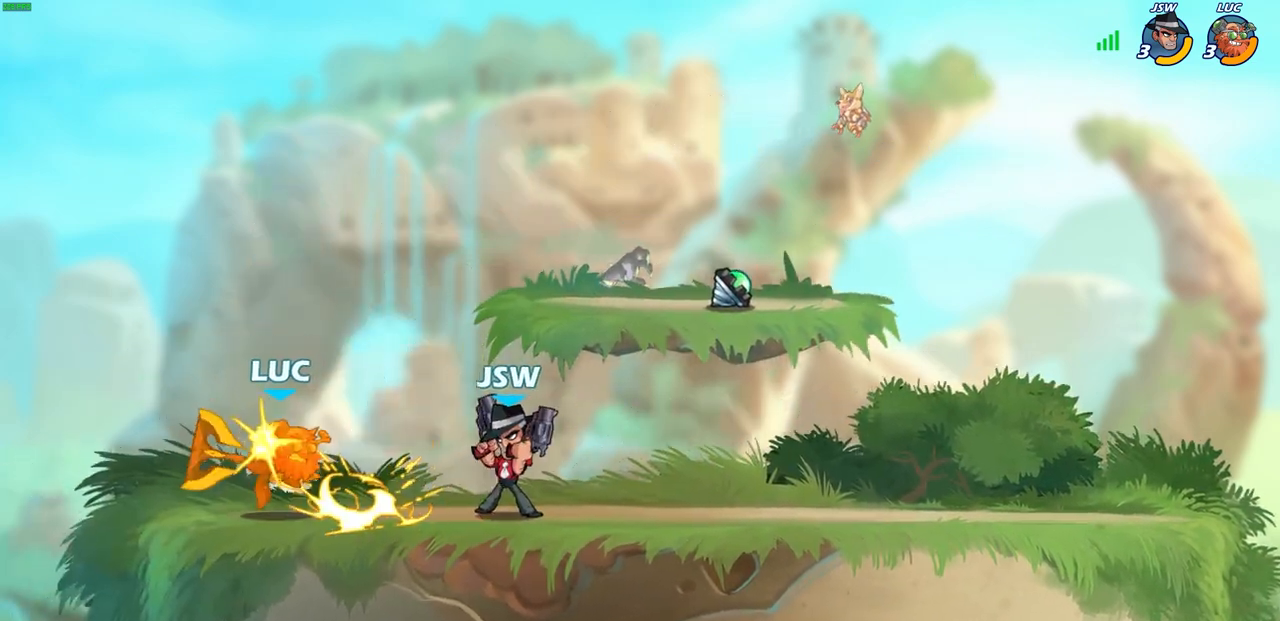
{"dt_ms": 500, "buttons": [], "left_stick": "left", "right_stick": "center", "events": [[50, "CROSS", "down"], [50, "left_stick", "left"], [217, "CROSS", "up"], [250, "left_stick", "center"], [417, "left_stick", "left"]]}
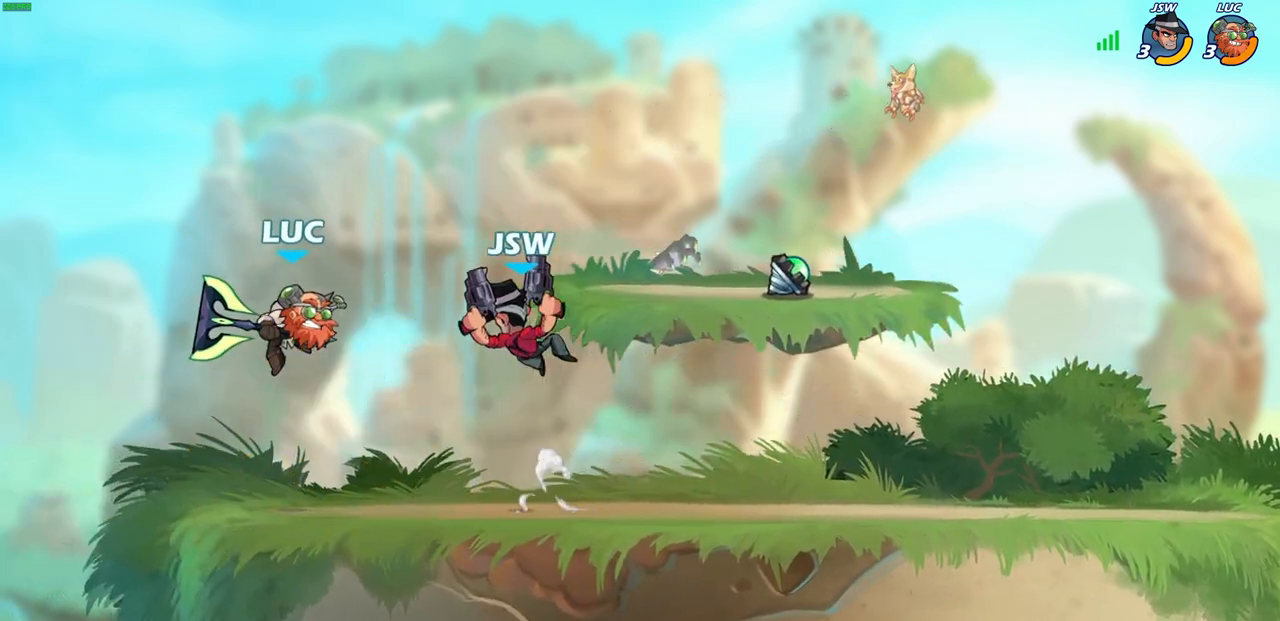
{"dt_ms": 500, "buttons": [], "left_stick": "center", "right_stick": "center", "events": [[17, "R2", "down"], [67, "left_stick", "down-left"], [200, "left_stick", "down-right"], [283, "R2", "up"], [333, "left_stick", "center"]]}
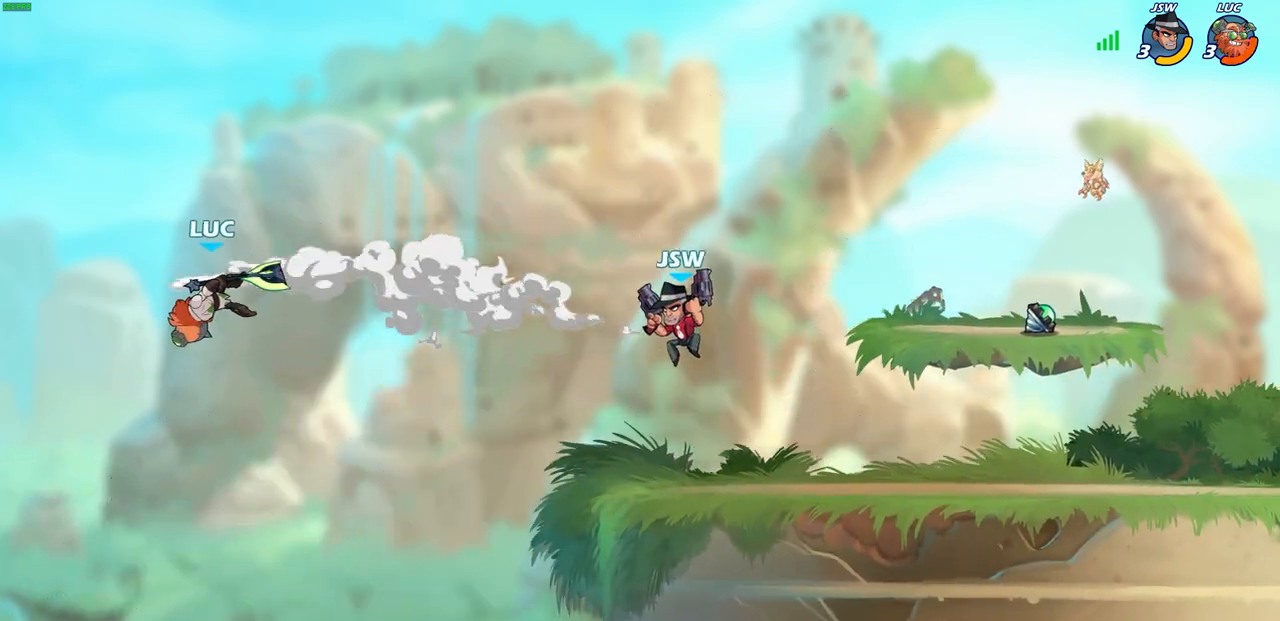
{"dt_ms": 500, "buttons": [], "left_stick": "center", "right_stick": "center", "events": [[33, "CIRCLE", "down"], [133, "CIRCLE", "up"]]}
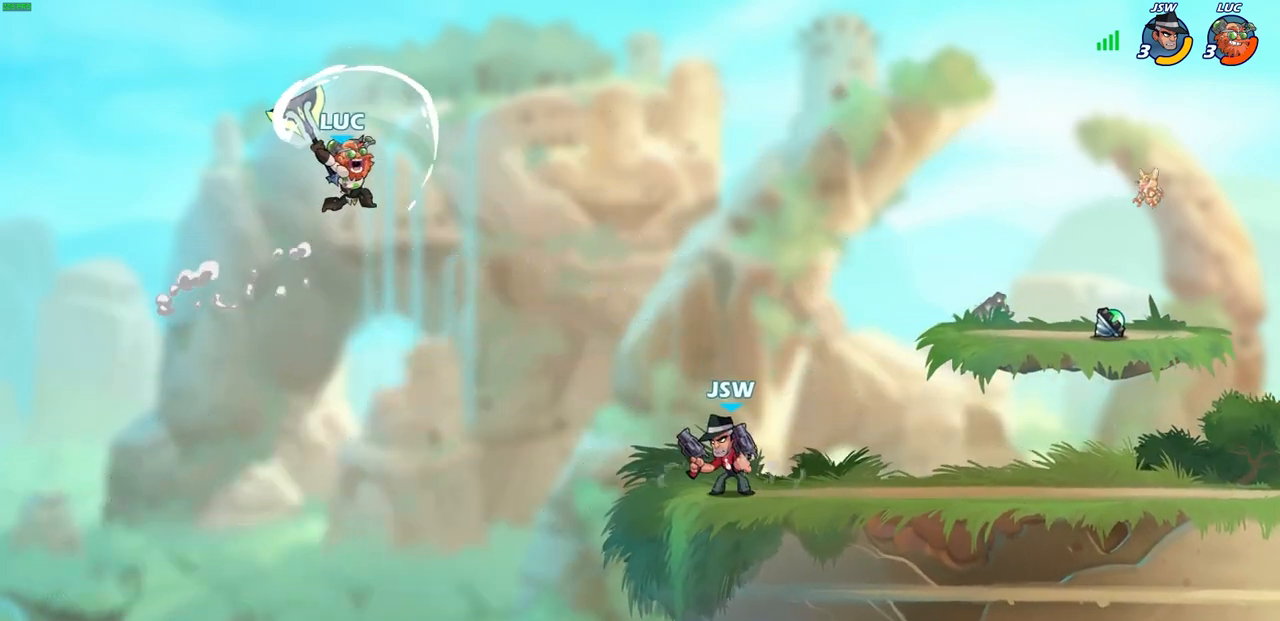
{"dt_ms": 500, "buttons": [], "left_stick": "down-right", "right_stick": "center", "events": [[217, "left_stick", "left"], [467, "left_stick", "down-right"]]}
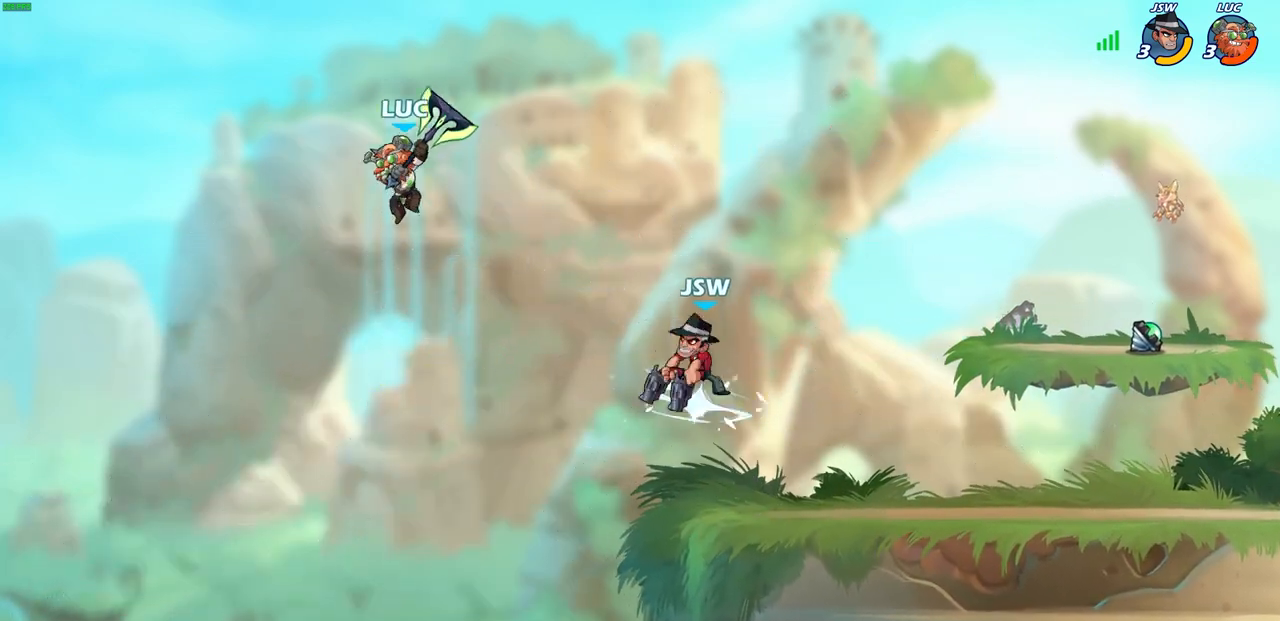
{"dt_ms": 500, "buttons": [], "left_stick": "right", "right_stick": "center", "events": [[317, "left_stick", "right"], [350, "CROSS", "down"], [383, "SQUARE", "down"], [417, "CROSS", "up"], [433, "right_stick", "down-left"], [467, "SQUARE", "up"], [500, "right_stick", "center"]]}
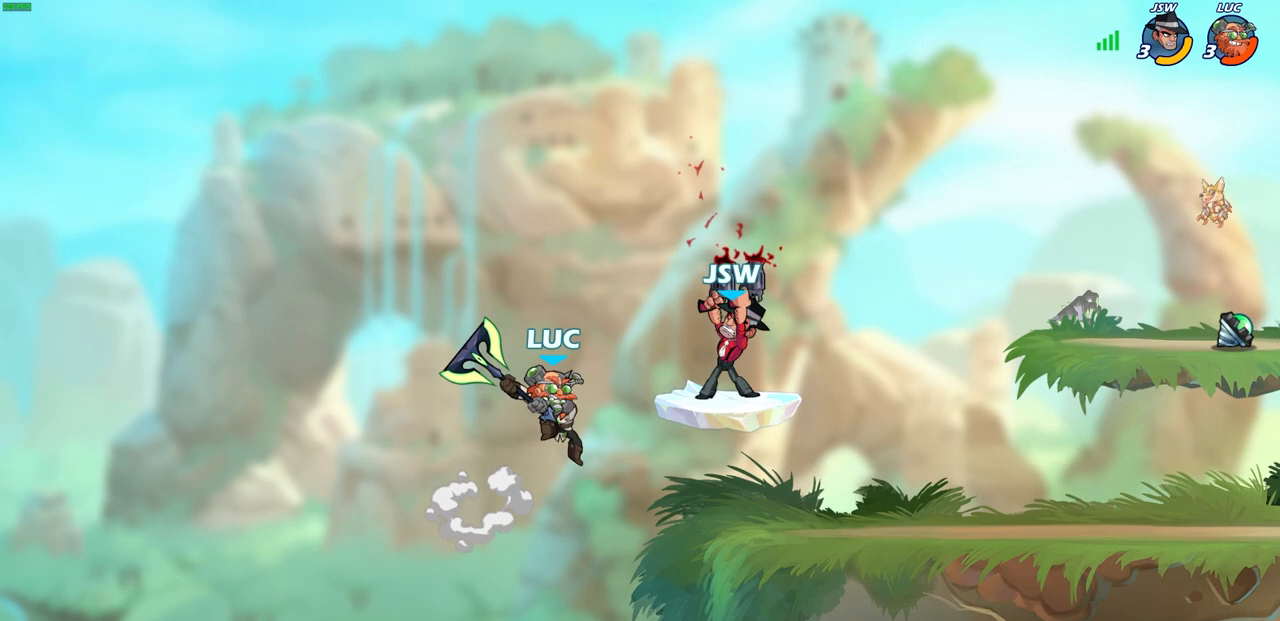
{"dt_ms": 1000, "buttons": [], "left_stick": "center", "right_stick": "center"}
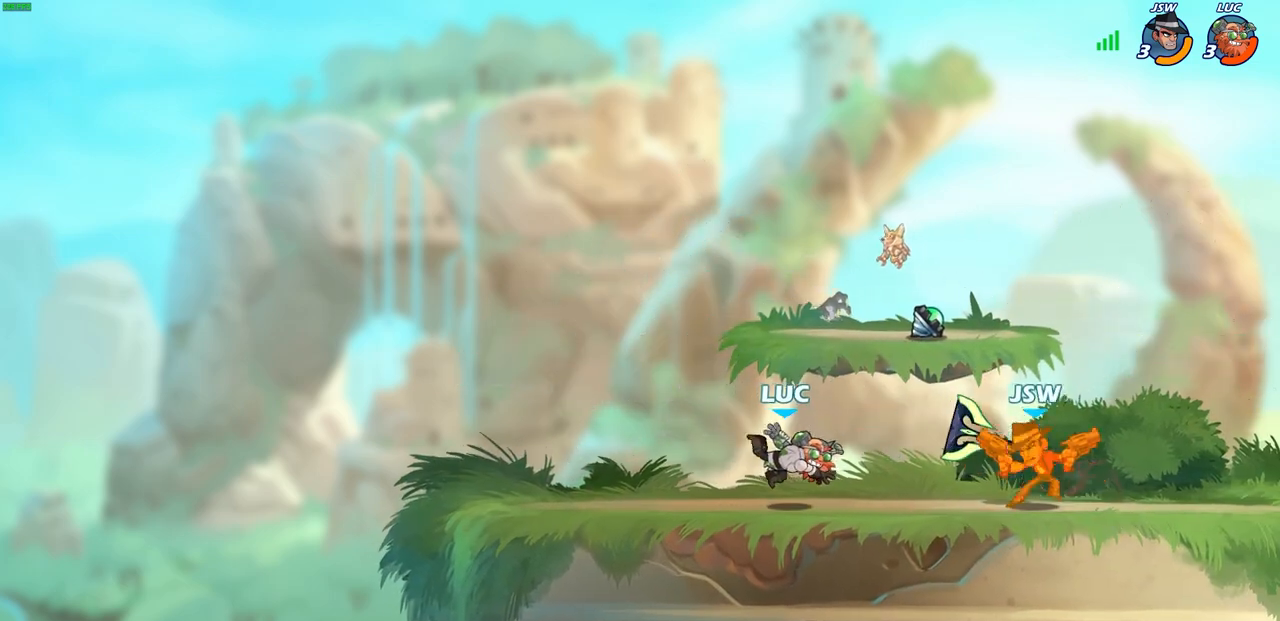
{"dt_ms": 500, "buttons": [], "left_stick": "up-left", "right_stick": "center", "events": [[50, "left_stick", "right"], [100, "R2", "down"], [167, "CROSS", "down"], [200, "R2", "up"], [267, "CROSS", "up"], [333, "R1", "down"], [367, "CROSS", "down"], [417, "left_stick", "up-left"], [450, "R1", "up"], [483, "CROSS", "up"]]}
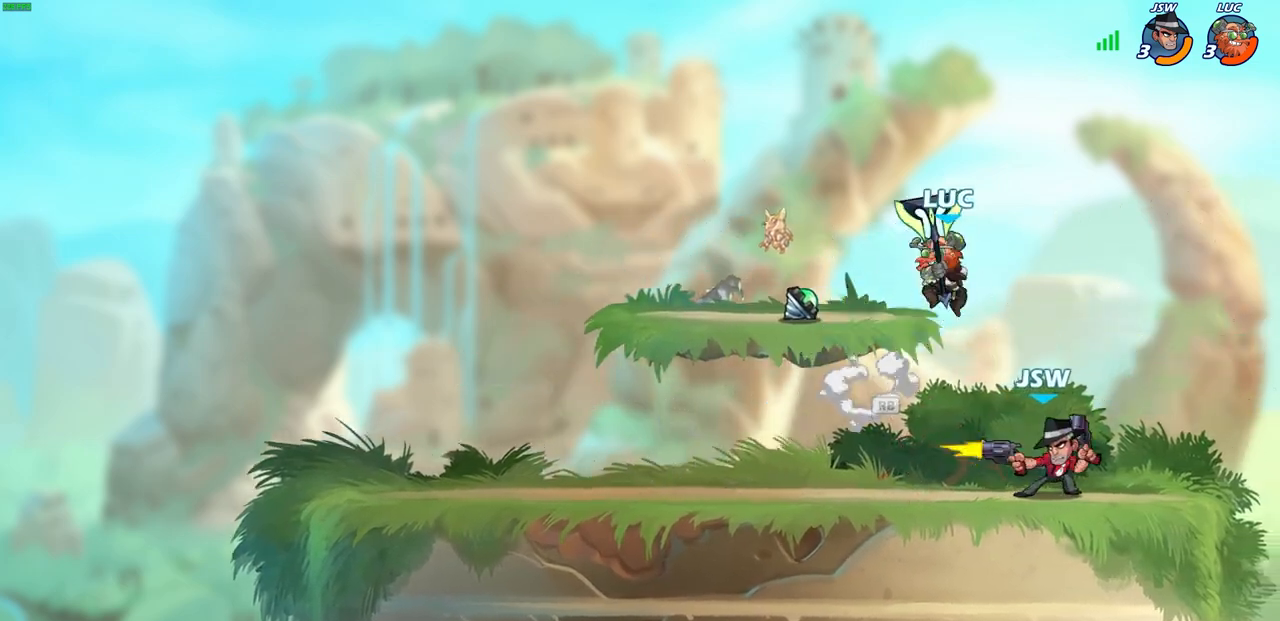
{"dt_ms": 500, "buttons": ["SQUARE"], "left_stick": "down", "right_stick": "center", "events": [[117, "left_stick", "center"], [250, "left_stick", "down"], [417, "SQUARE", "down"]]}
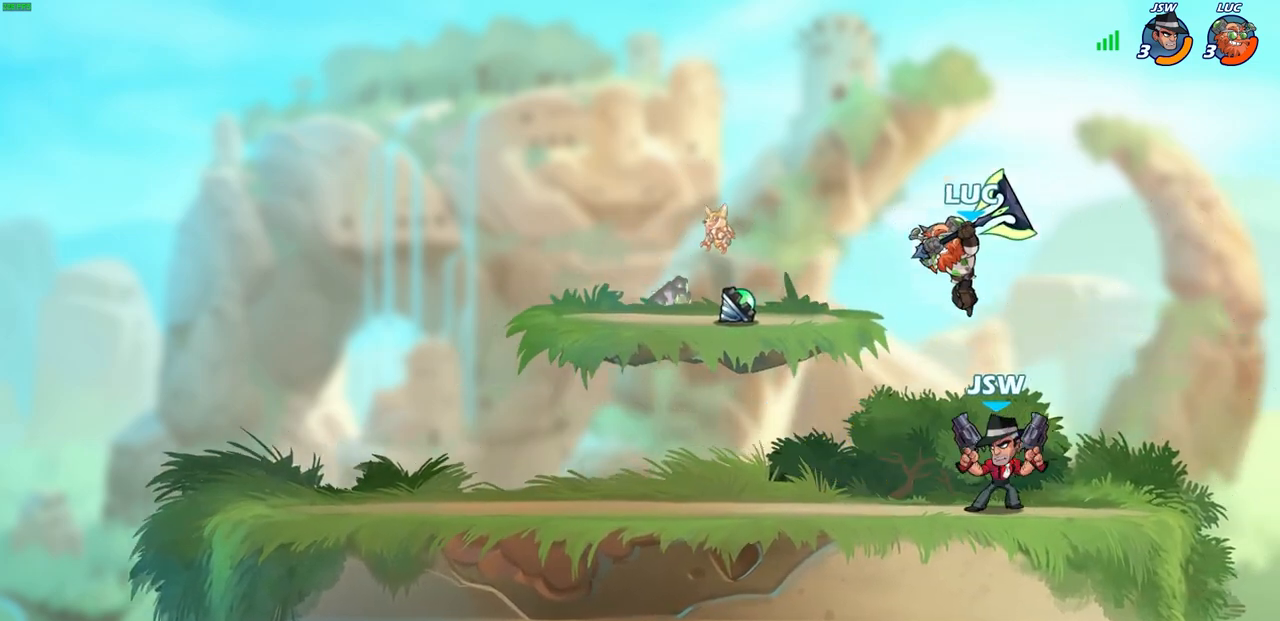
{"dt_ms": 500, "buttons": [], "left_stick": "up-right", "right_stick": "center", "events": [[17, "SQUARE", "up"], [167, "left_stick", "down-left"], [283, "left_stick", "left"], [483, "left_stick", "up-right"]]}
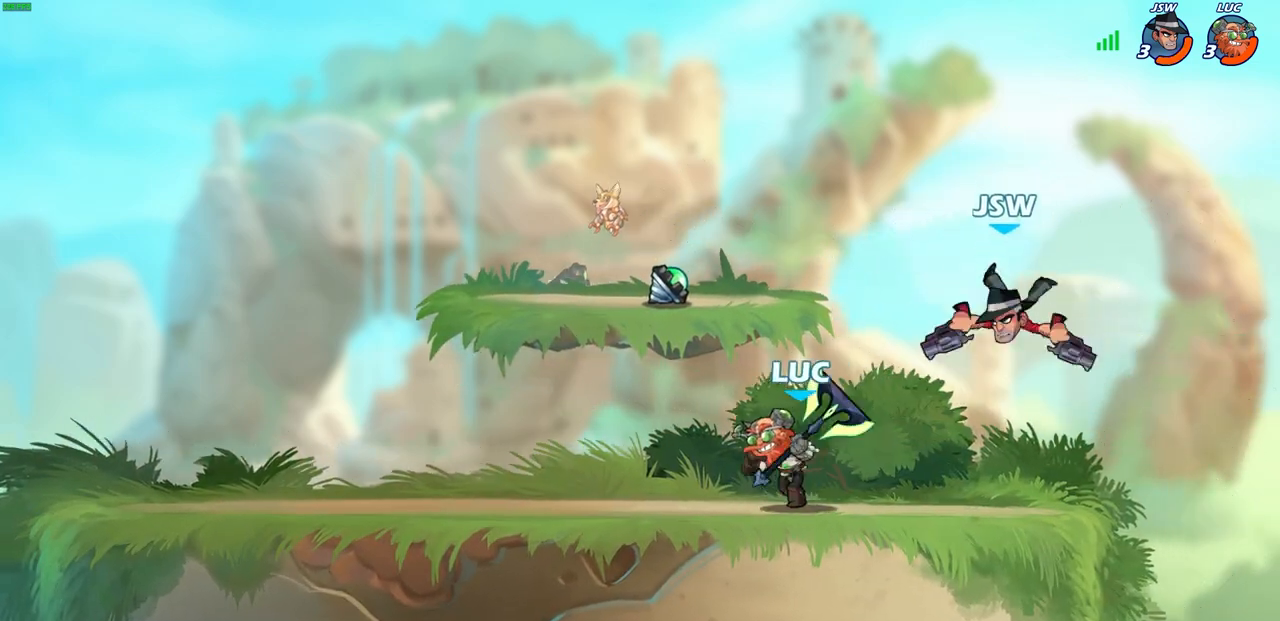
{"dt_ms": 500, "buttons": [], "left_stick": "center", "right_stick": "center", "events": [[33, "CIRCLE", "down"], [50, "left_stick", "center"], [100, "CIRCLE", "up"]]}
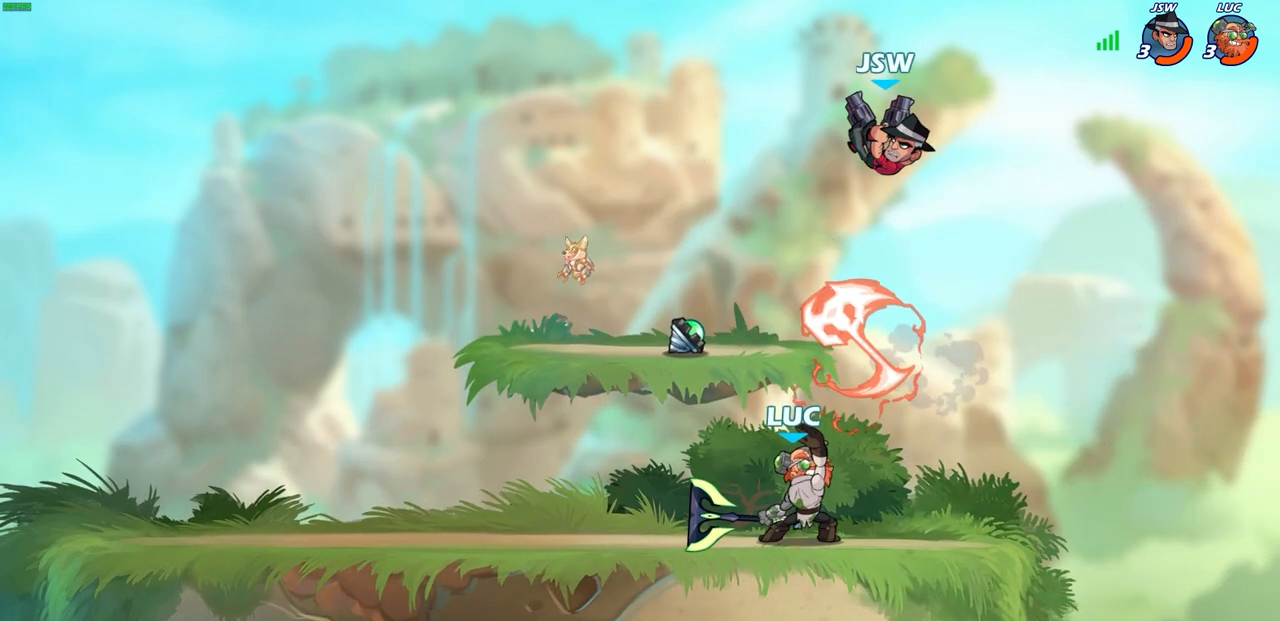
{"dt_ms": 500, "buttons": ["CROSS"], "left_stick": "right", "right_stick": "center", "events": [[283, "left_stick", "right"], [417, "CROSS", "down"]]}
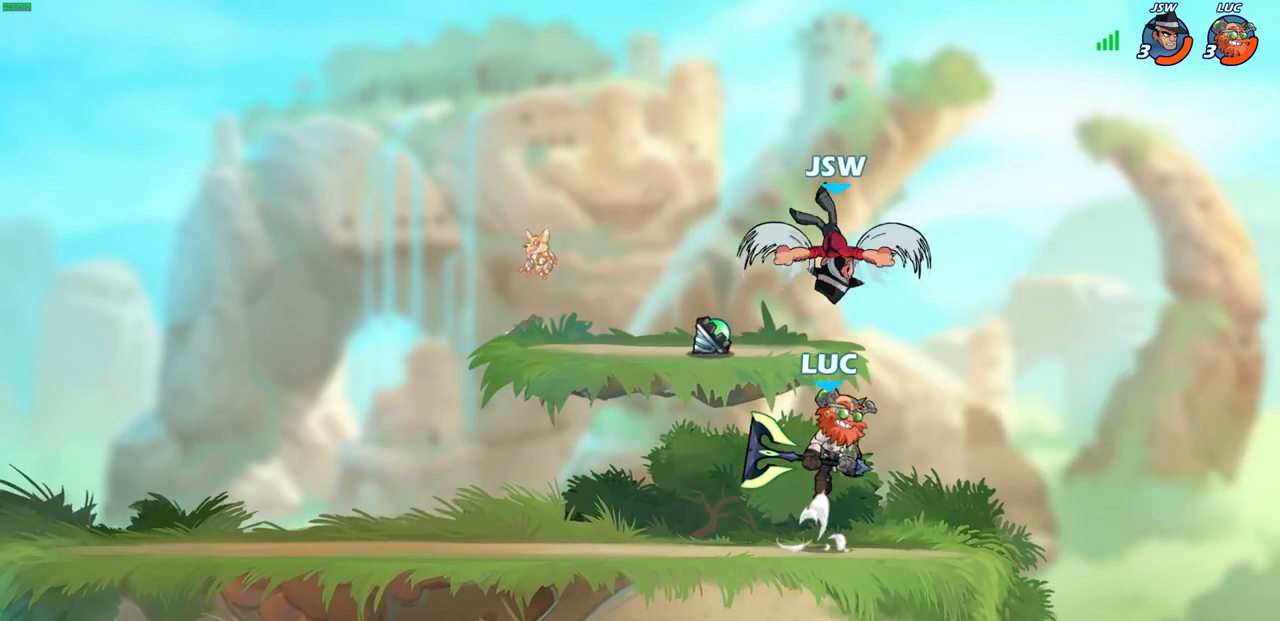
{"dt_ms": 500, "buttons": [], "left_stick": "left", "right_stick": "center", "events": [[33, "CROSS", "up"], [33, "R2", "down"], [183, "left_stick", "up"], [267, "left_stick", "left"], [367, "R2", "up"], [383, "SQUARE", "down"], [383, "right_stick", "right"], [483, "SQUARE", "up"], [500, "right_stick", "center"]]}
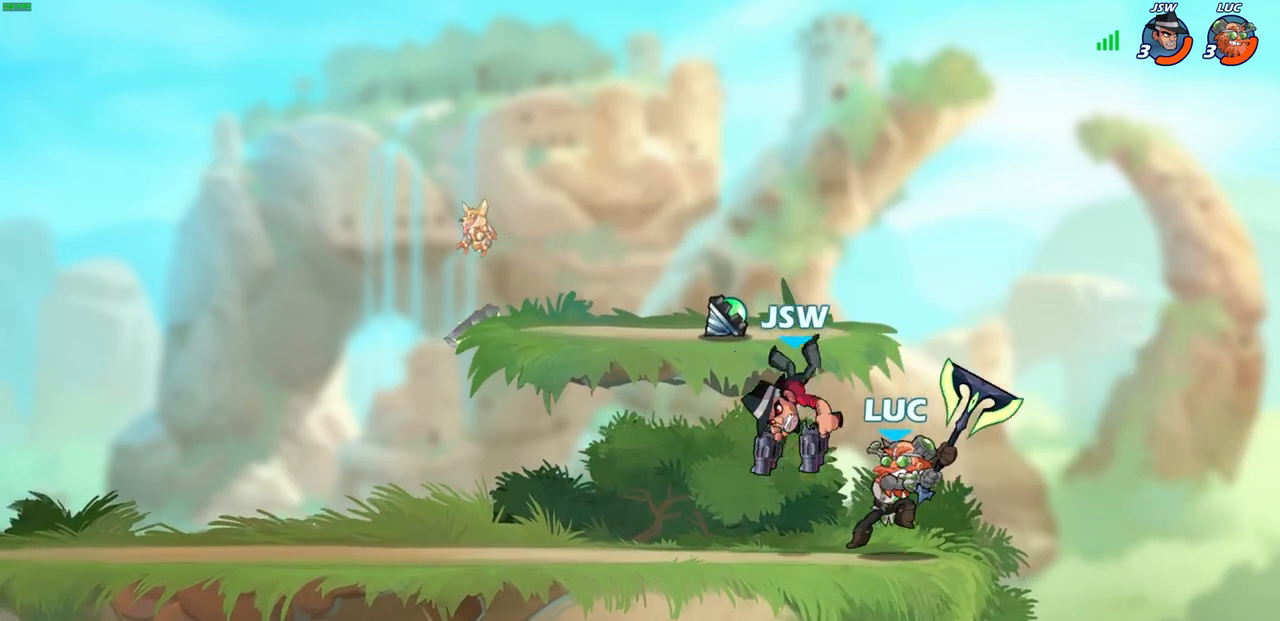
{"dt_ms": 500, "buttons": [], "left_stick": "center", "right_stick": "center", "events": [[17, "left_stick", "center"]]}
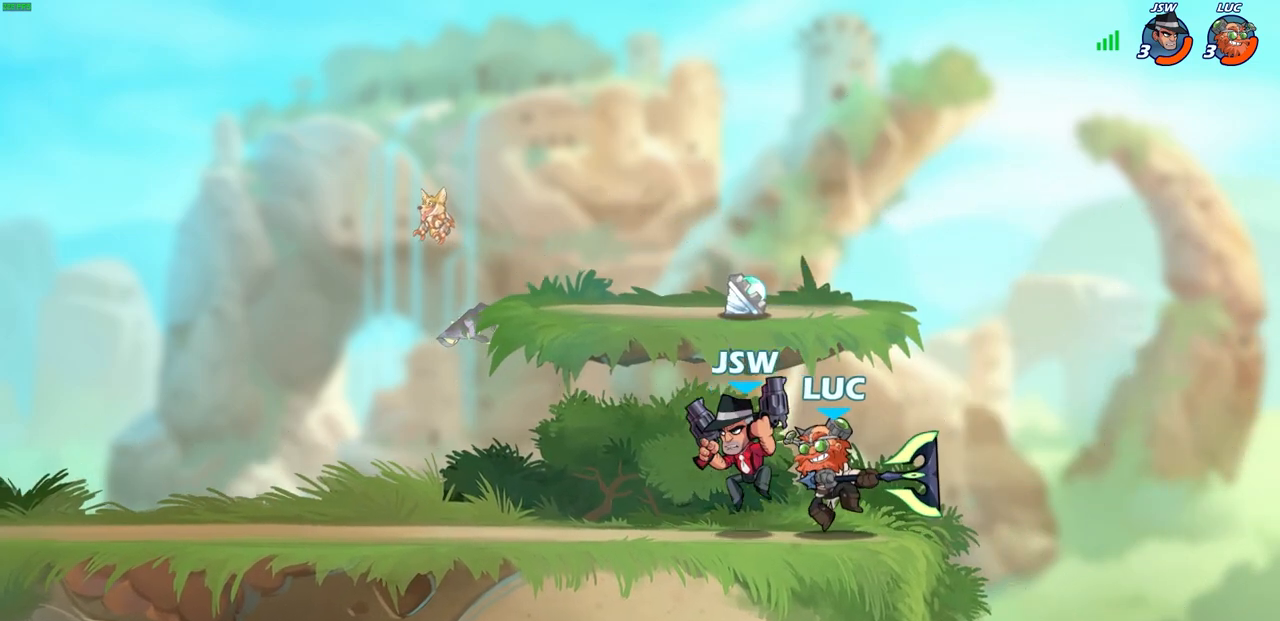
{"dt_ms": 500, "buttons": ["SQUARE"], "left_stick": "center", "right_stick": "center", "events": [[133, "SQUARE", "down"], [200, "SQUARE", "up"], [300, "SQUARE", "down"], [383, "SQUARE", "up"], [450, "SQUARE", "down"]]}
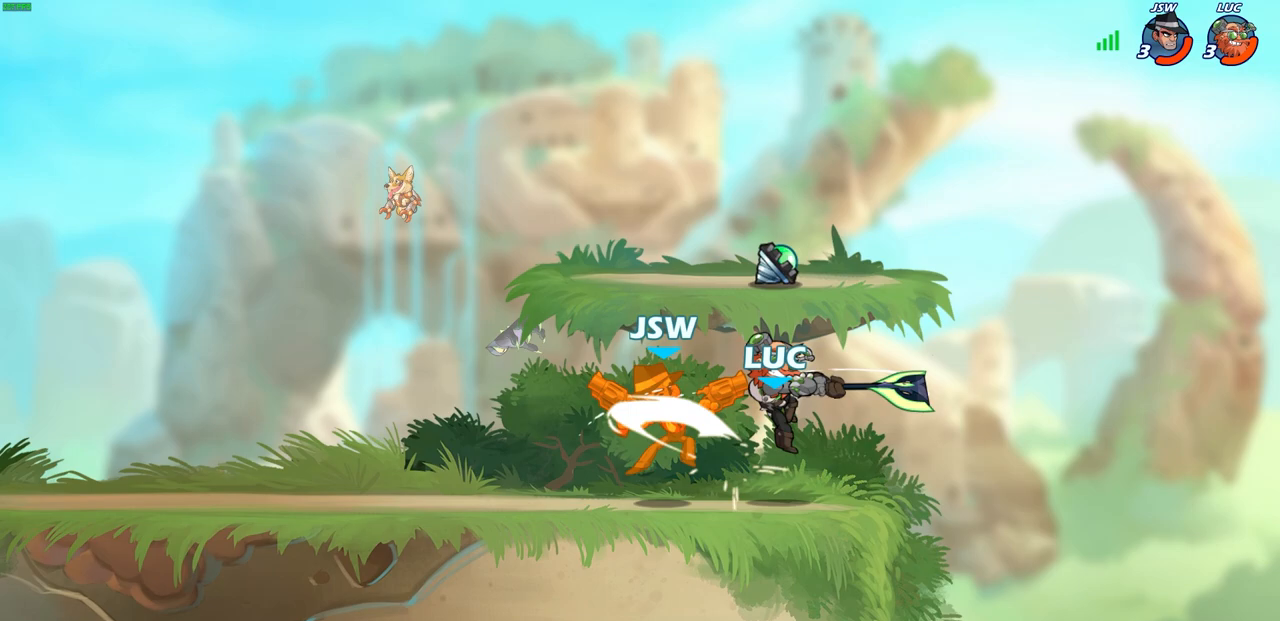
{"dt_ms": 500, "buttons": ["R2"], "left_stick": "left", "right_stick": "center", "events": [[33, "SQUARE", "up"], [100, "SQUARE", "down"], [183, "SQUARE", "up"], [267, "SQUARE", "down"], [317, "left_stick", "left"], [350, "SQUARE", "up"], [467, "R2", "down"]]}
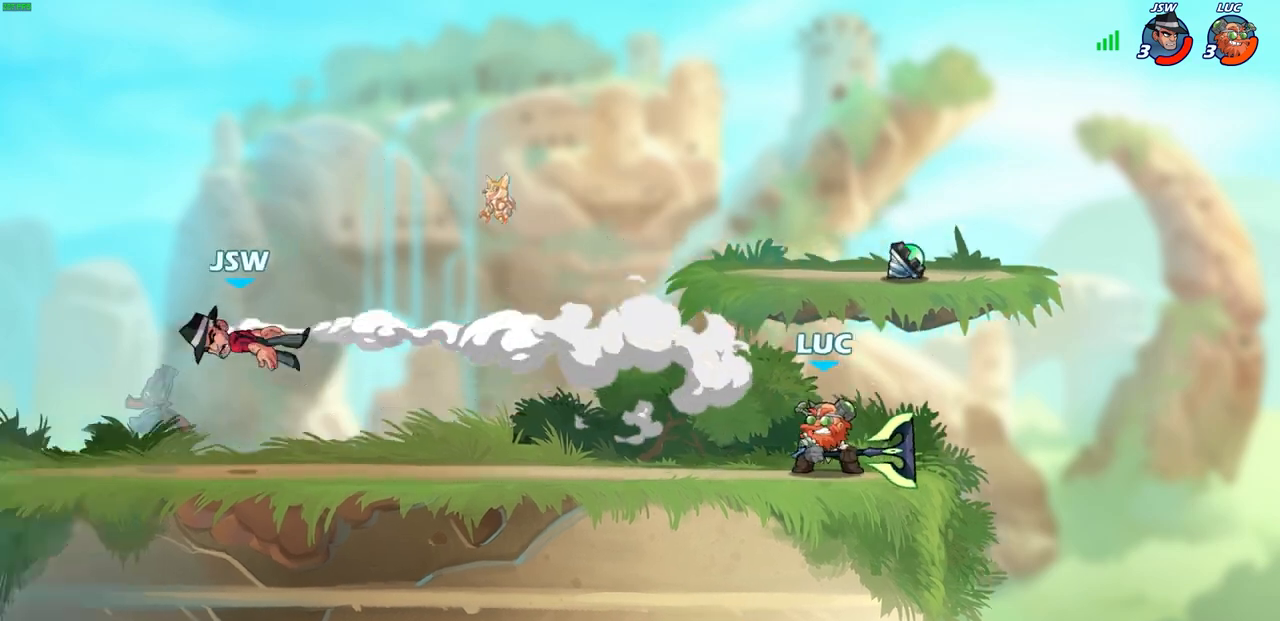
{"dt_ms": 500, "buttons": ["R2"], "left_stick": "left", "right_stick": "center", "events": []}
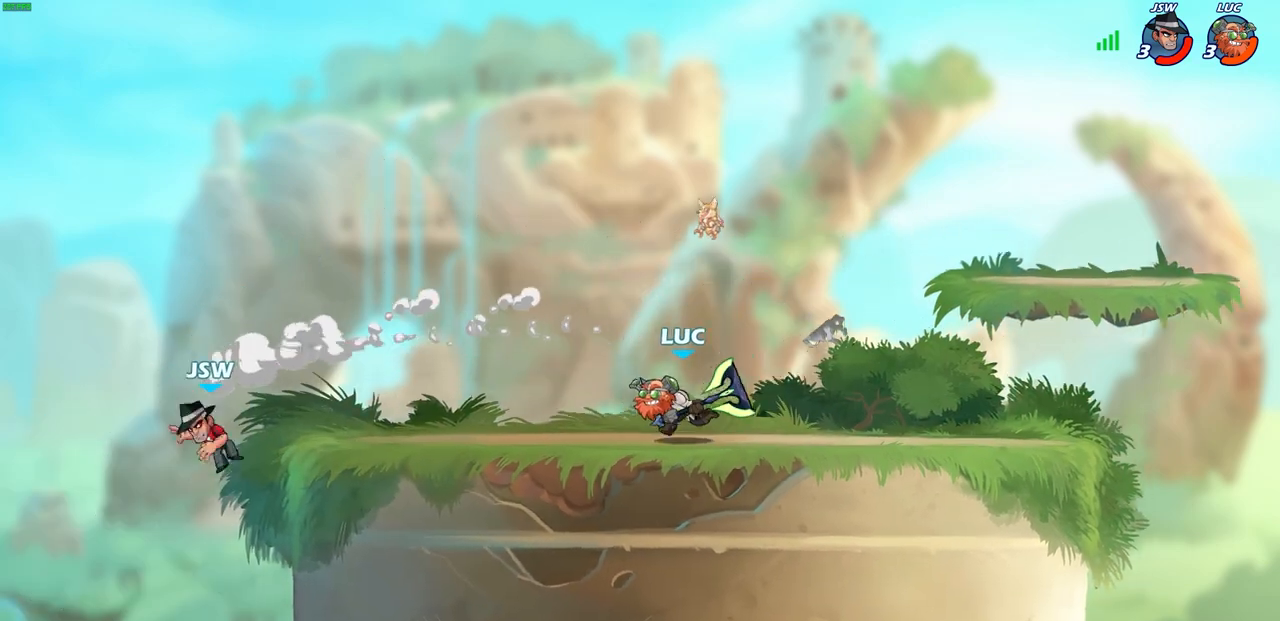
{"dt_ms": 500, "buttons": [], "left_stick": "center", "right_stick": "center", "events": [[33, "R2", "up"], [167, "R2", "down"], [217, "CIRCLE", "down"], [250, "left_stick", "center"], [283, "R2", "up"], [300, "CIRCLE", "up"]]}
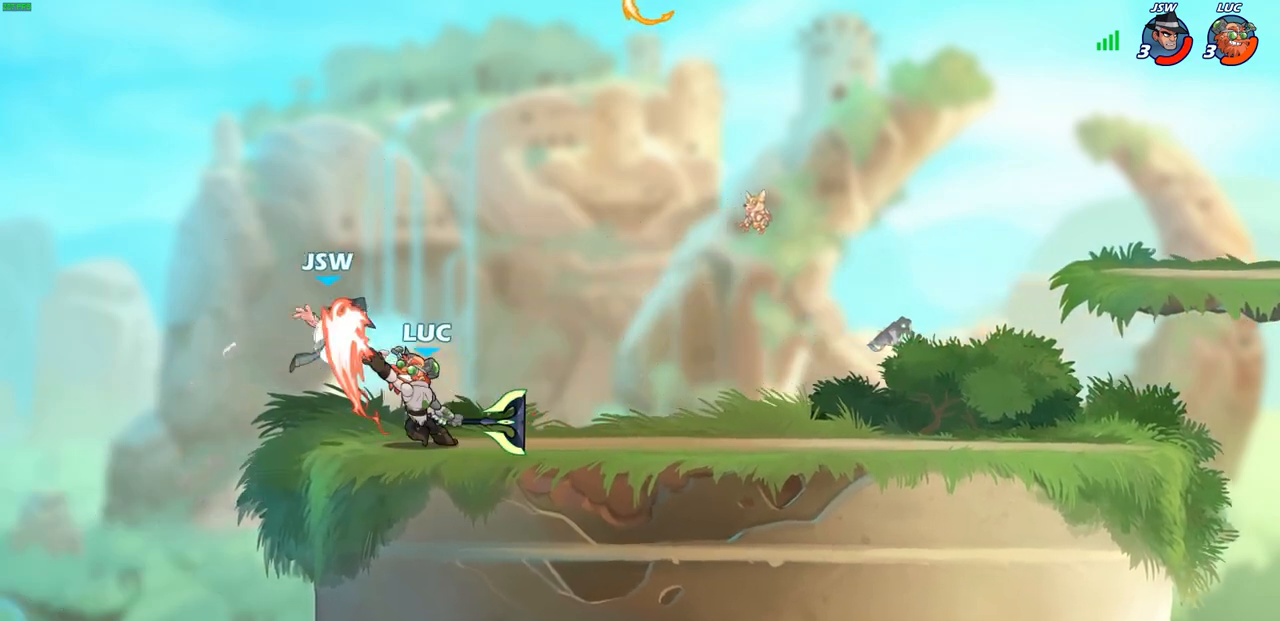
{"dt_ms": 500, "buttons": [], "left_stick": "up-left", "right_stick": "center", "events": [[450, "left_stick", "up-left"]]}
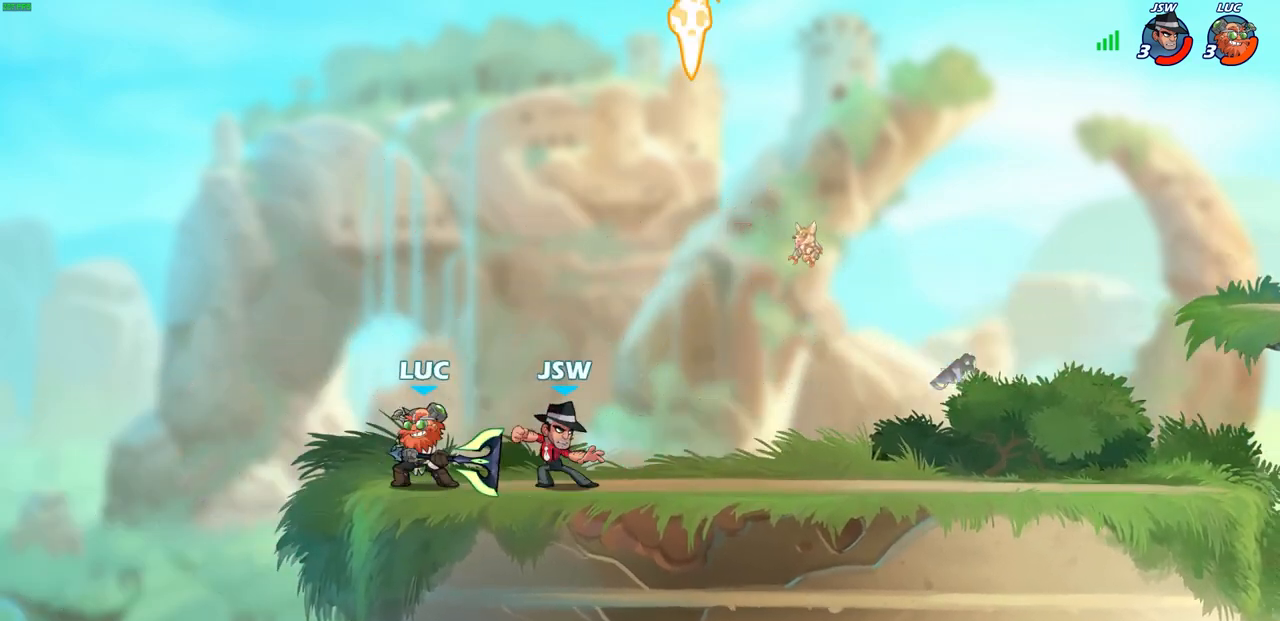
{"dt_ms": 500, "buttons": [], "left_stick": "right", "right_stick": "center", "events": [[83, "CROSS", "down"], [267, "CROSS", "up"], [283, "left_stick", "up-right"], [350, "left_stick", "right"]]}
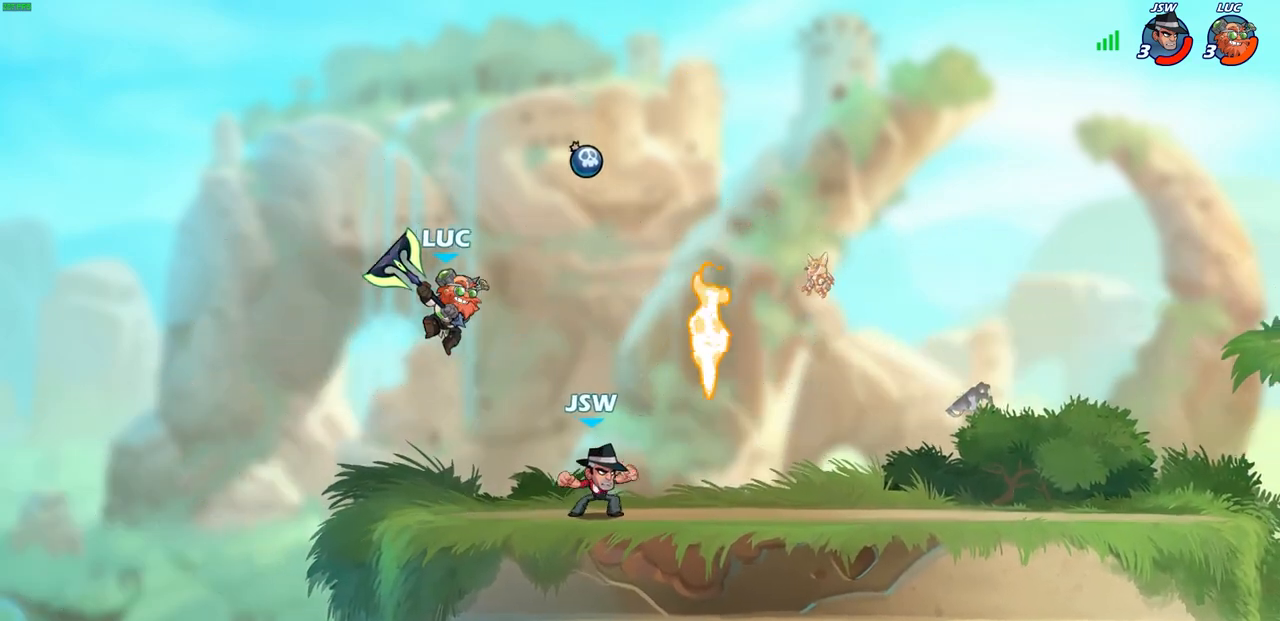
{"dt_ms": 500, "buttons": [], "left_stick": "center", "right_stick": "center", "events": [[17, "left_stick", "down-right"], [333, "left_stick", "down"], [383, "CIRCLE", "down"], [383, "R2", "down"], [467, "CIRCLE", "up"], [467, "R2", "up"], [483, "left_stick", "center"]]}
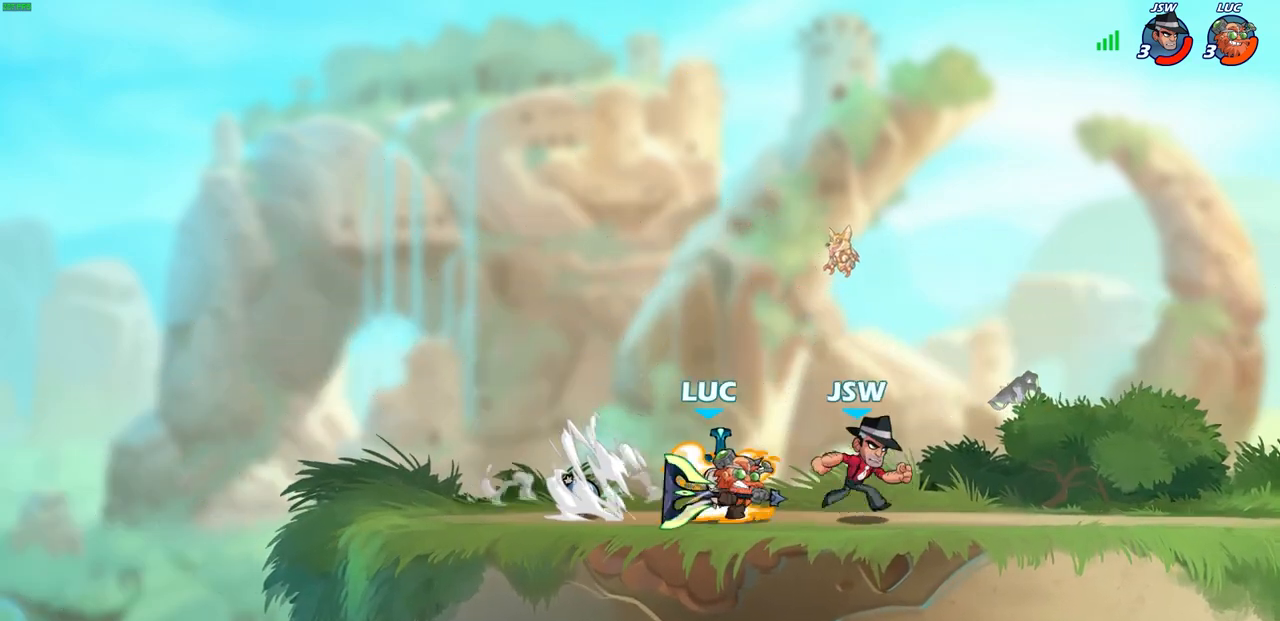
{"dt_ms": 500, "buttons": [], "left_stick": "center", "right_stick": "center", "events": []}
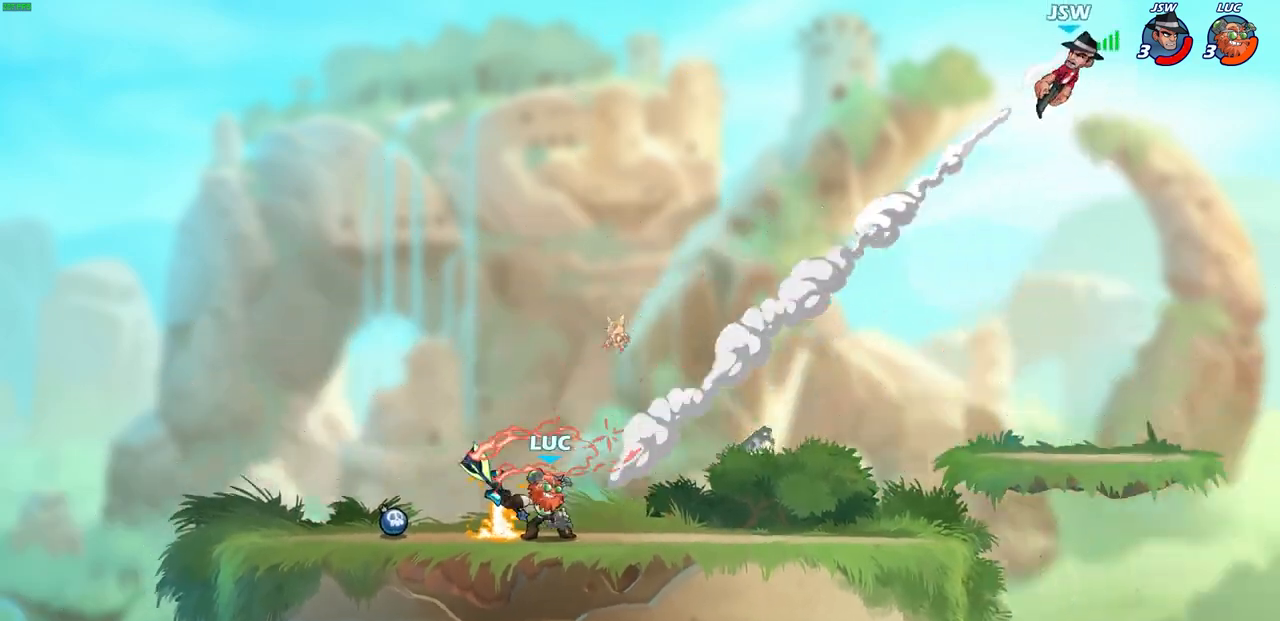
{"dt_ms": 500, "buttons": [], "left_stick": "center", "right_stick": "center", "events": []}
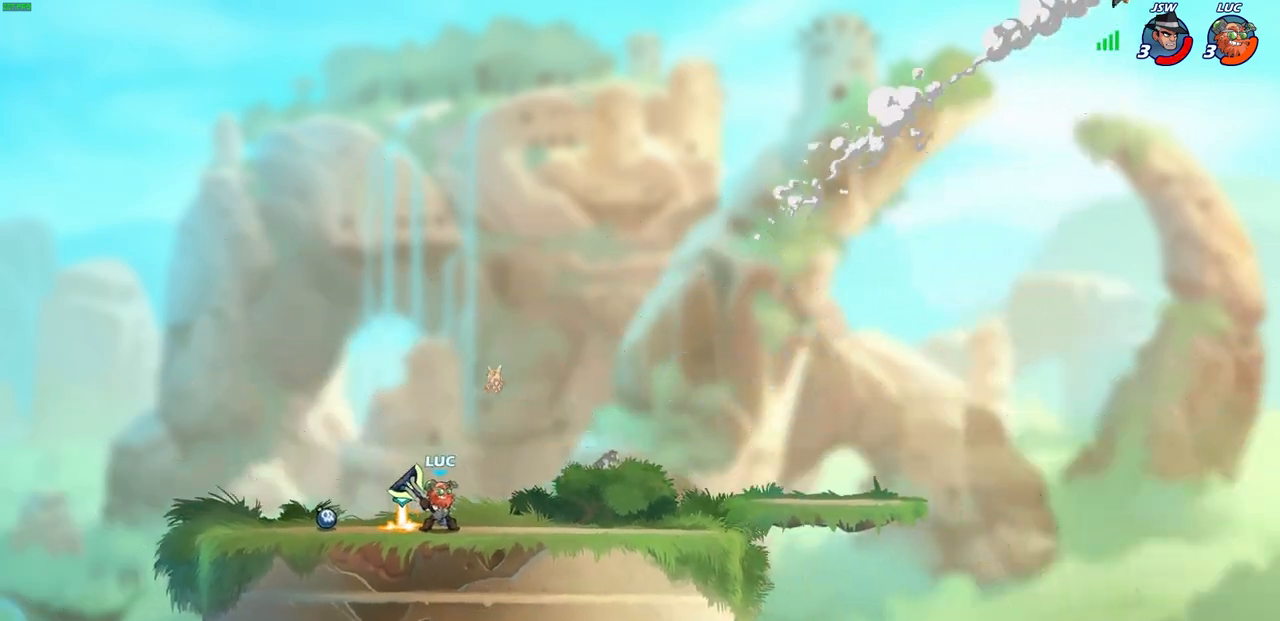
{"dt_ms": 500, "buttons": [], "left_stick": "right", "right_stick": "center", "events": [[267, "left_stick", "up-right"], [300, "R2", "down"], [333, "CROSS", "down"], [467, "CROSS", "up"], [483, "R2", "up"], [500, "left_stick", "right"]]}
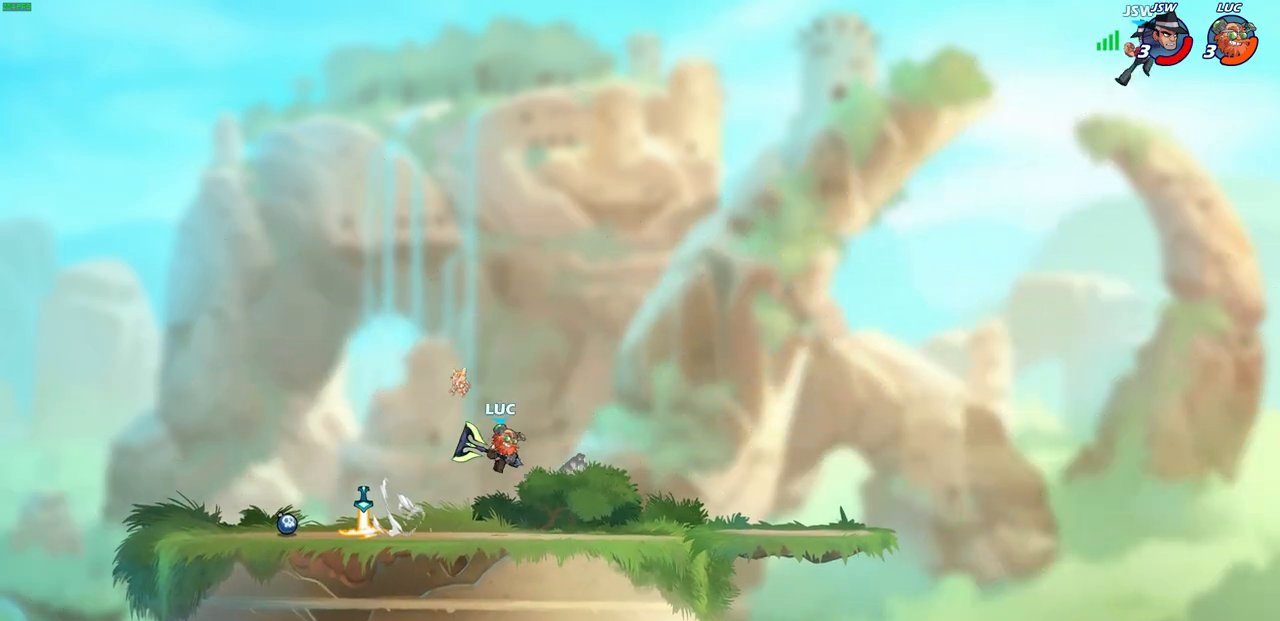
{"dt_ms": 500, "buttons": [], "left_stick": "center", "right_stick": "center", "events": [[117, "left_stick", "center"]]}